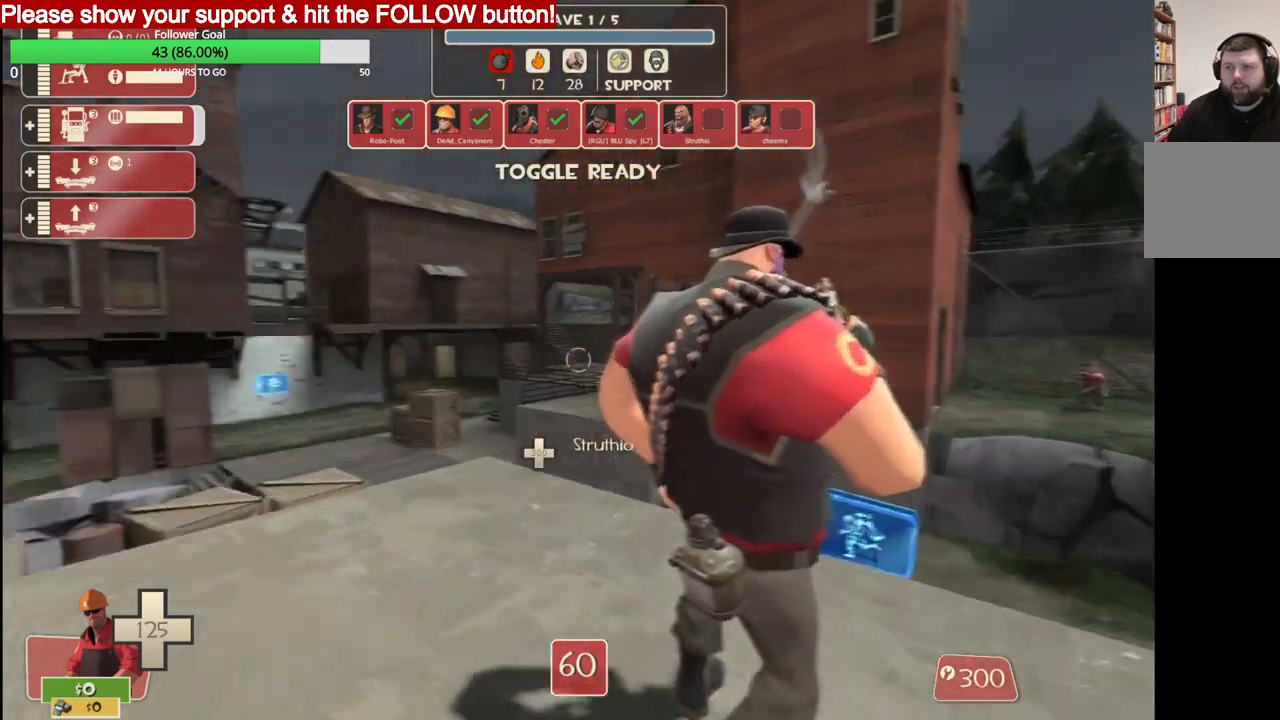
Gameplay with a controller (PlayStation layout); each line is a JSON object with the inputs held at the frame after it. "events" lists button and stick changes between this image and that frame as [ms after this image, input, new state], when the widget could be followed in between.
{"buttons": [], "left_stick": "center", "right_stick": "left", "events": [[133, "R2", "up"], [133, "right_stick", "center"], [450, "right_stick", "left"]]}
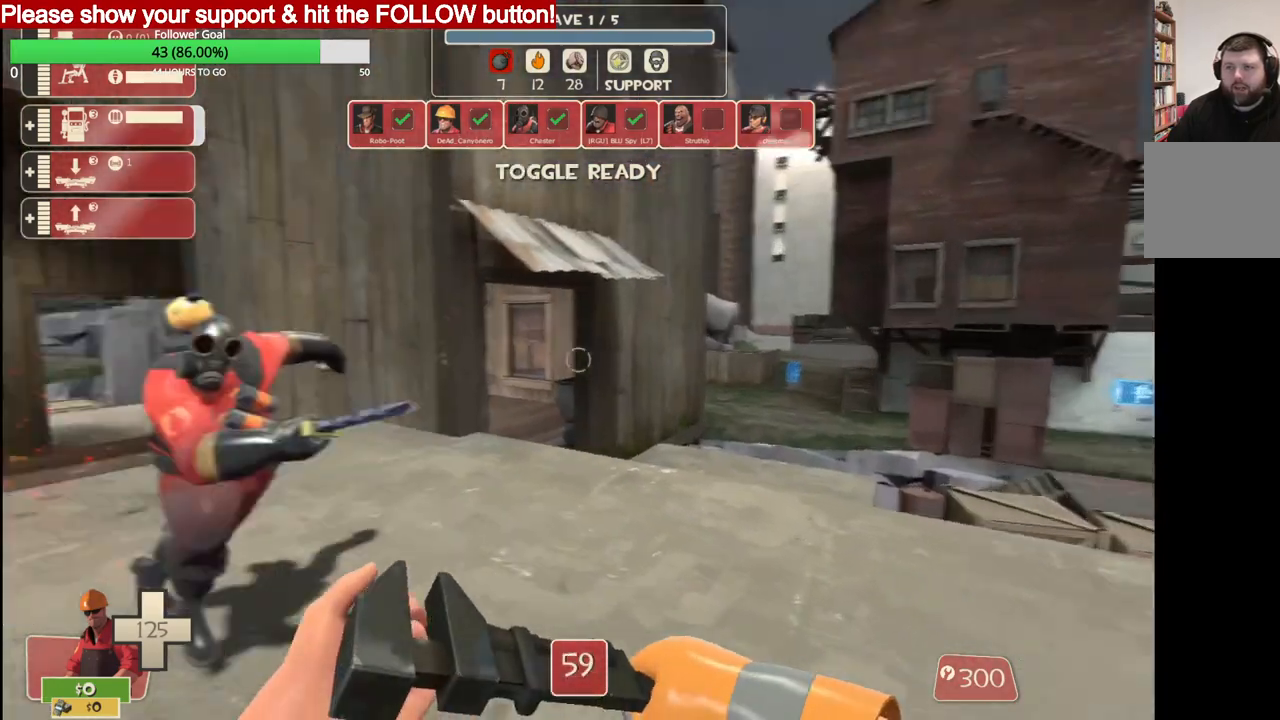
{"buttons": [], "left_stick": "up", "right_stick": "left", "events": [[100, "left_stick", "up"]]}
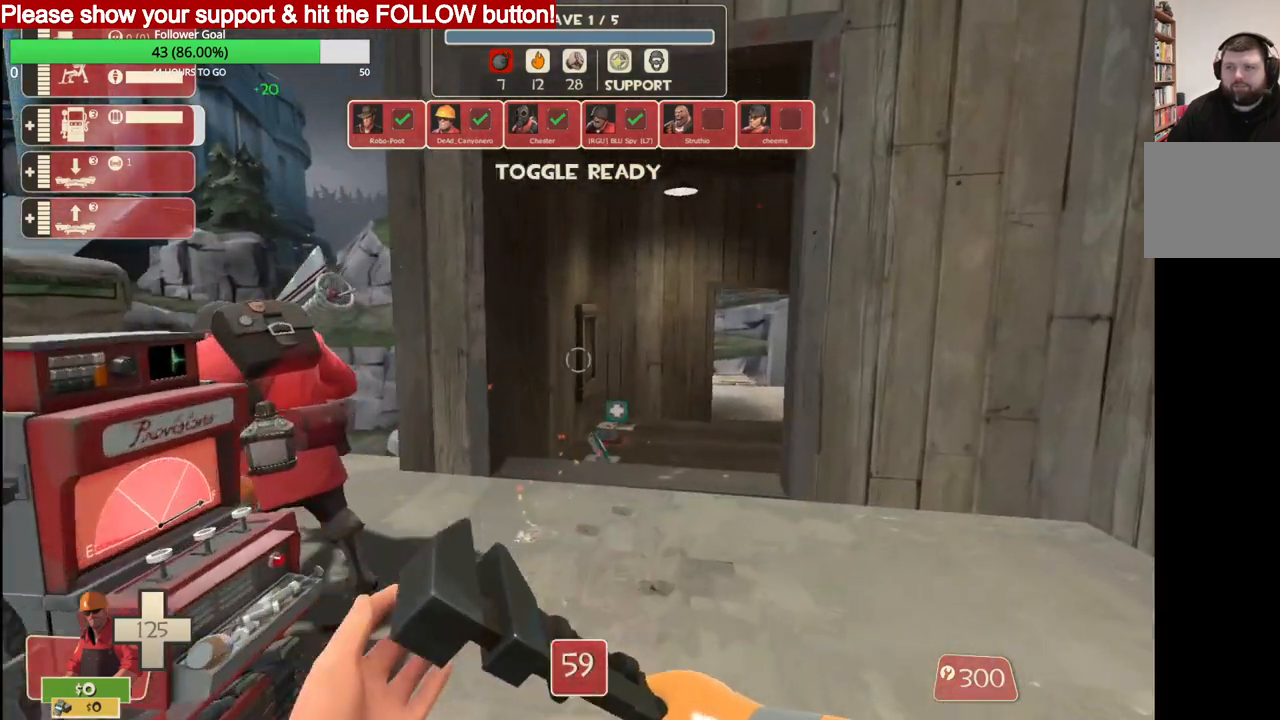
{"buttons": [], "left_stick": "up", "right_stick": "center", "events": [[183, "SQUARE", "down"], [183, "right_stick", "center"], [267, "SQUARE", "up"]]}
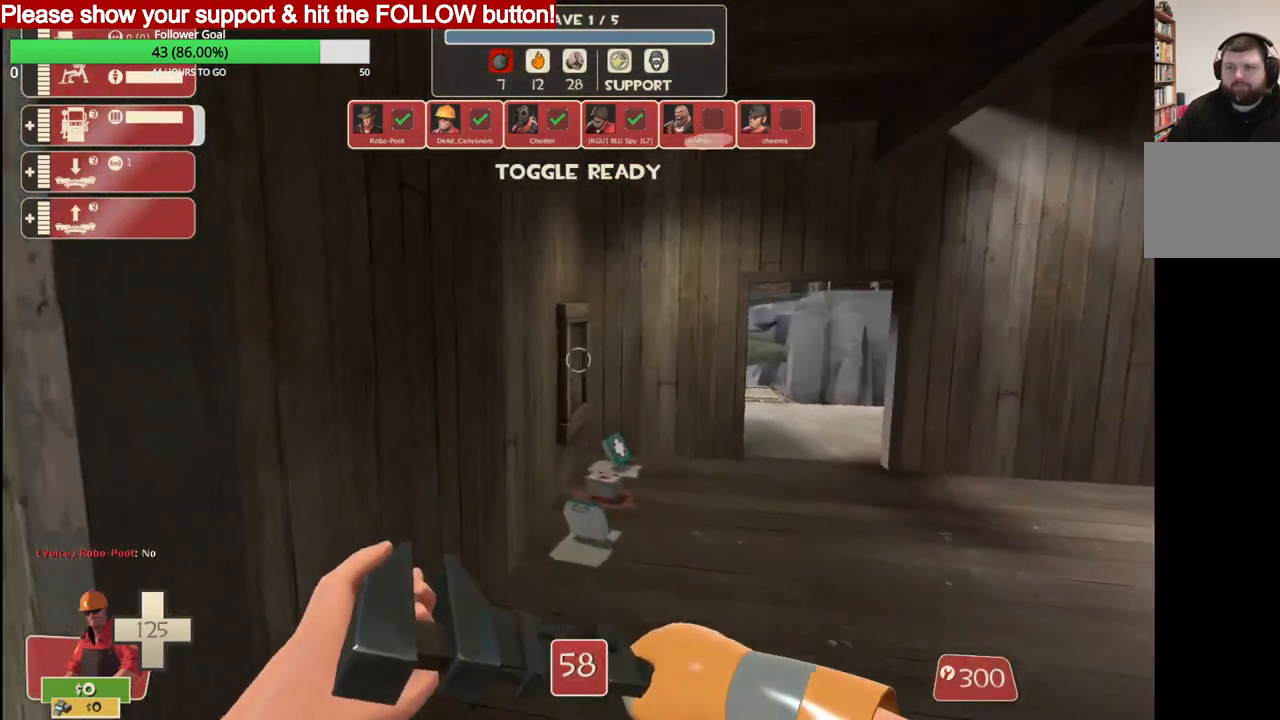
{"buttons": [], "left_stick": "up", "right_stick": "center", "events": []}
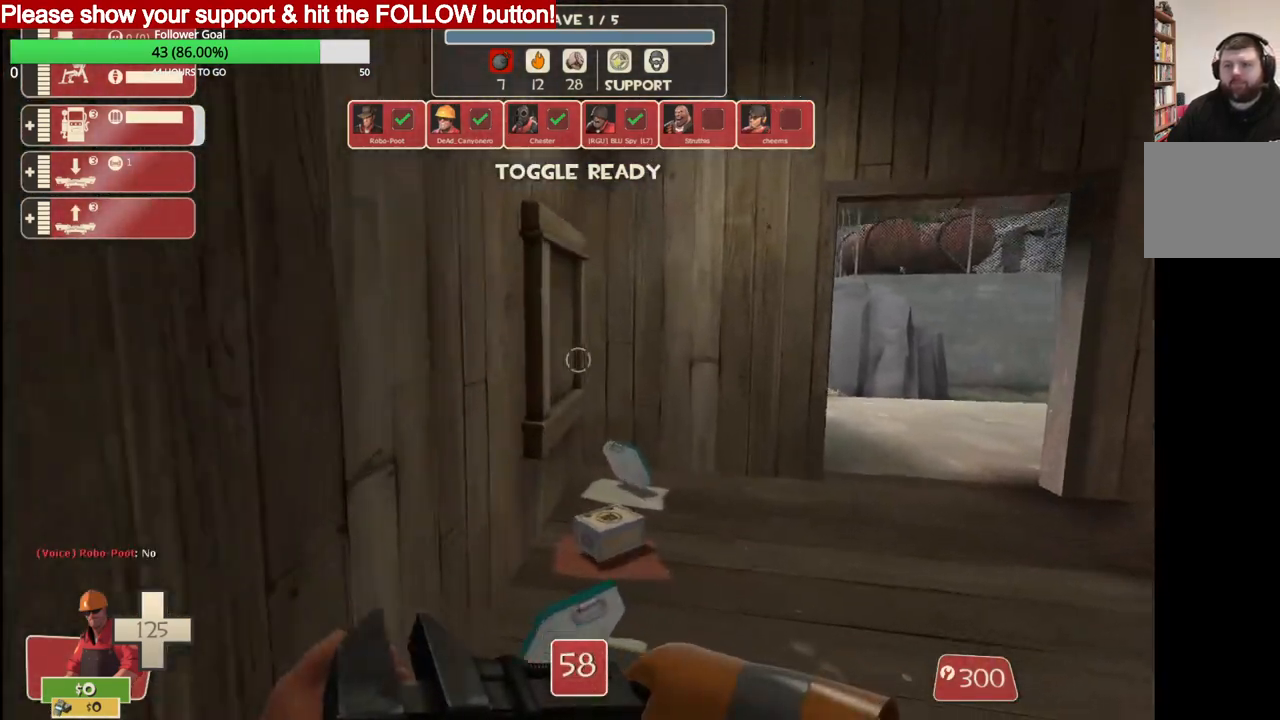
{"buttons": [], "left_stick": "up-right", "right_stick": "center", "events": [[200, "left_stick", "up-right"]]}
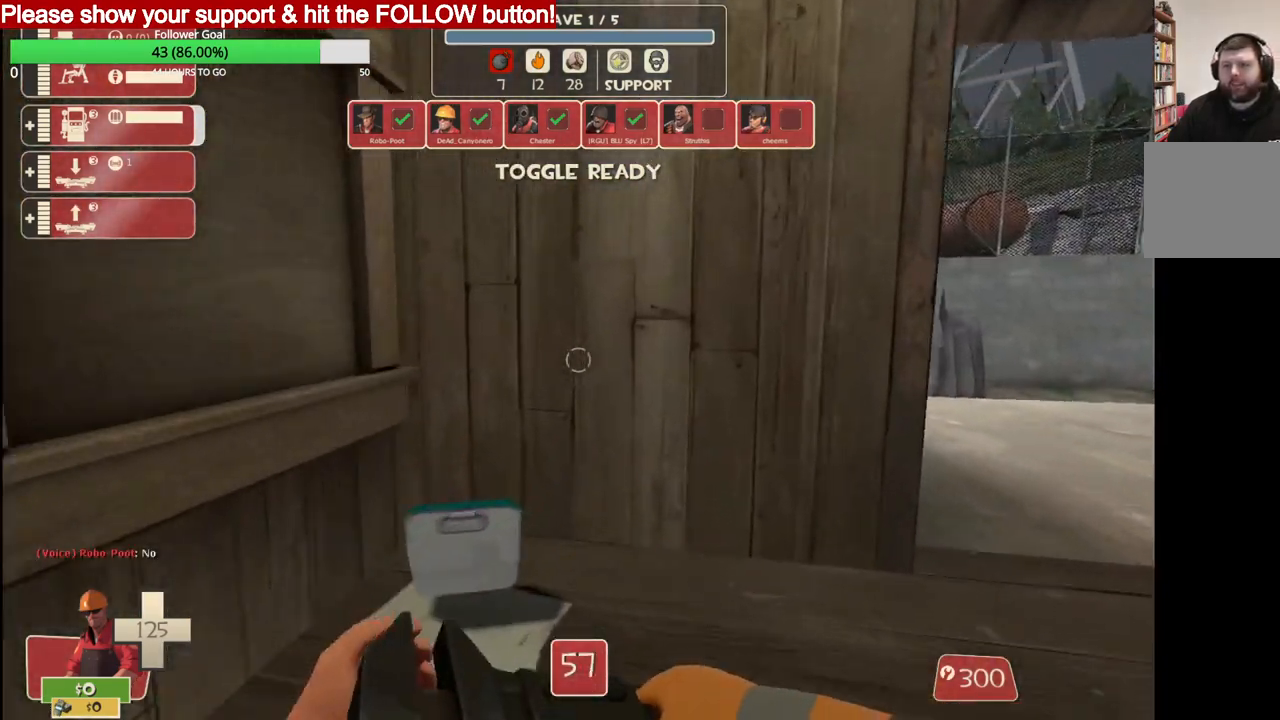
{"buttons": [], "left_stick": "up-right", "right_stick": "center", "events": []}
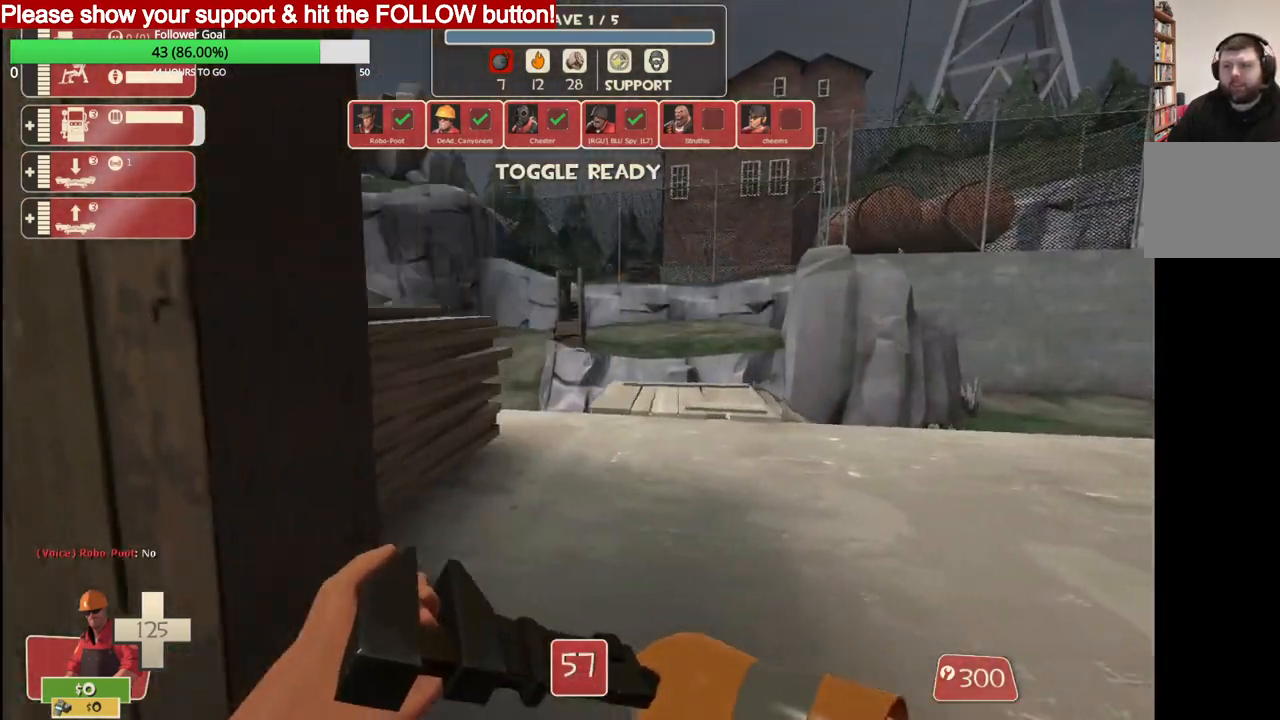
{"buttons": [], "left_stick": "center", "right_stick": "center", "events": [[200, "right_stick", "left"], [467, "left_stick", "center"], [467, "right_stick", "center"]]}
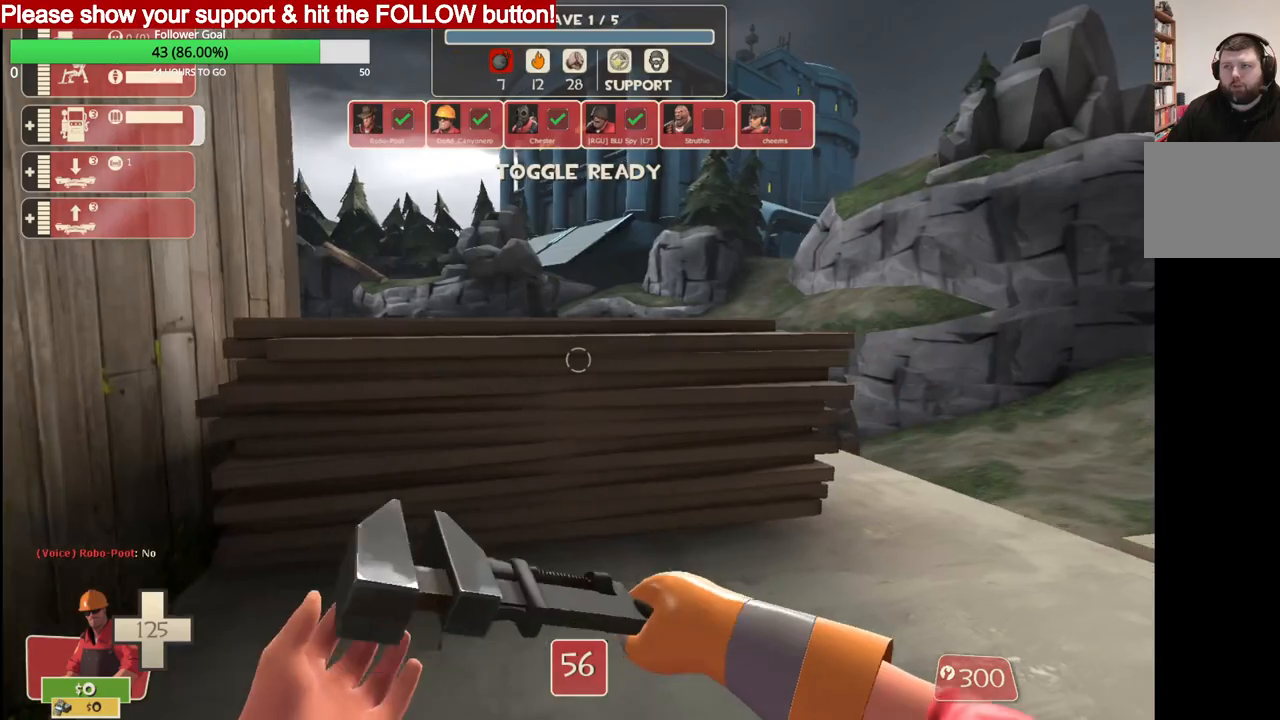
{"buttons": [], "left_stick": "up-left", "right_stick": "center", "events": [[133, "left_stick", "left"], [133, "right_stick", "left"], [233, "left_stick", "up-left"], [317, "right_stick", "center"]]}
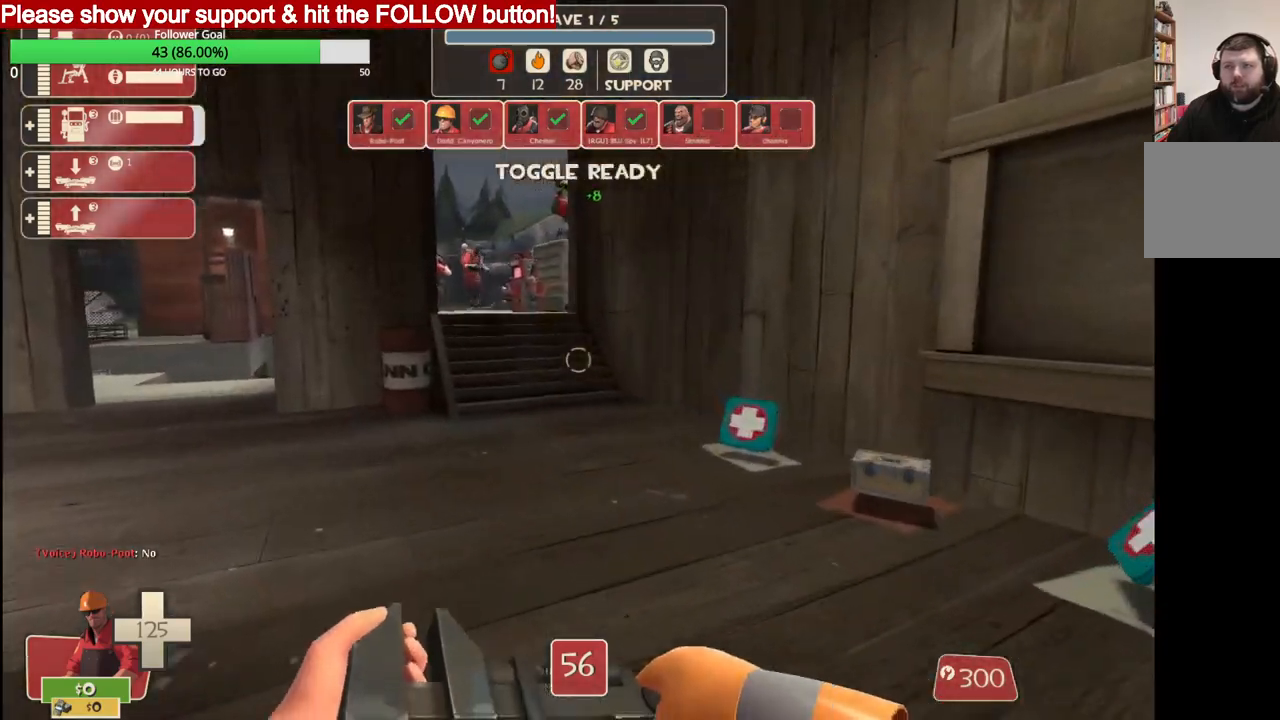
{"buttons": [], "left_stick": "up", "right_stick": "center", "events": [[150, "left_stick", "up"]]}
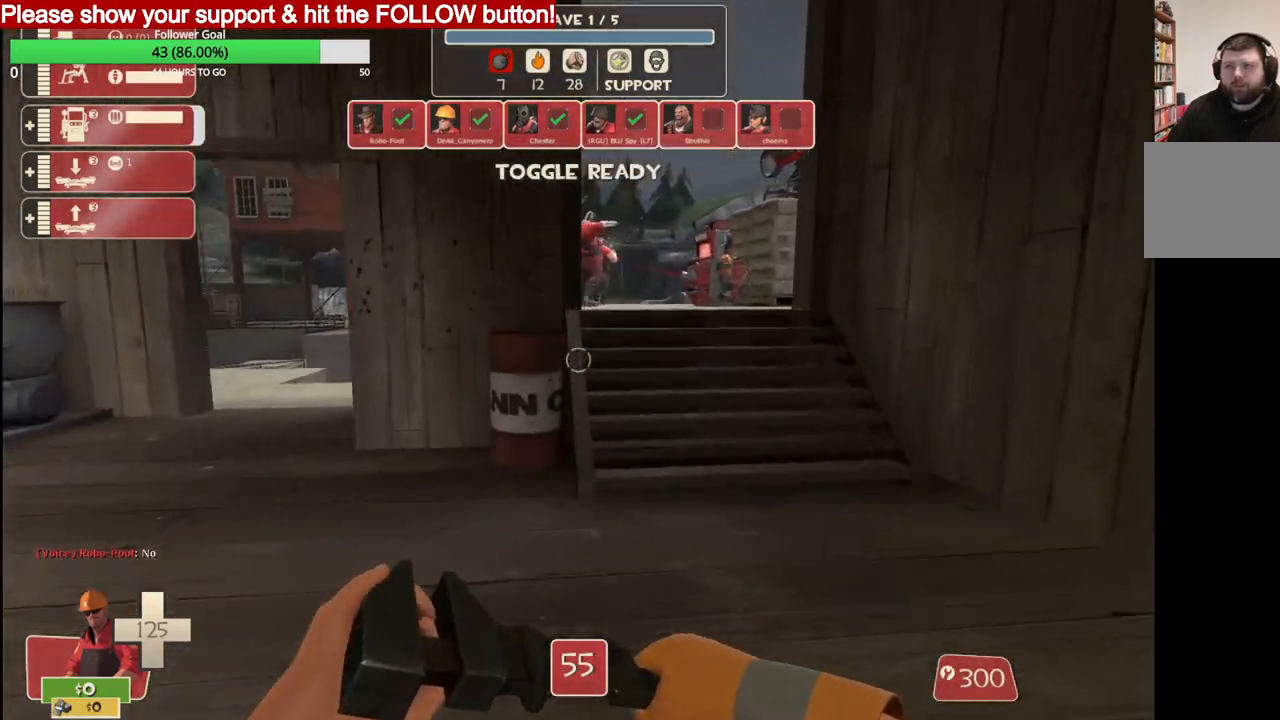
{"buttons": [], "left_stick": "up", "right_stick": "center", "events": []}
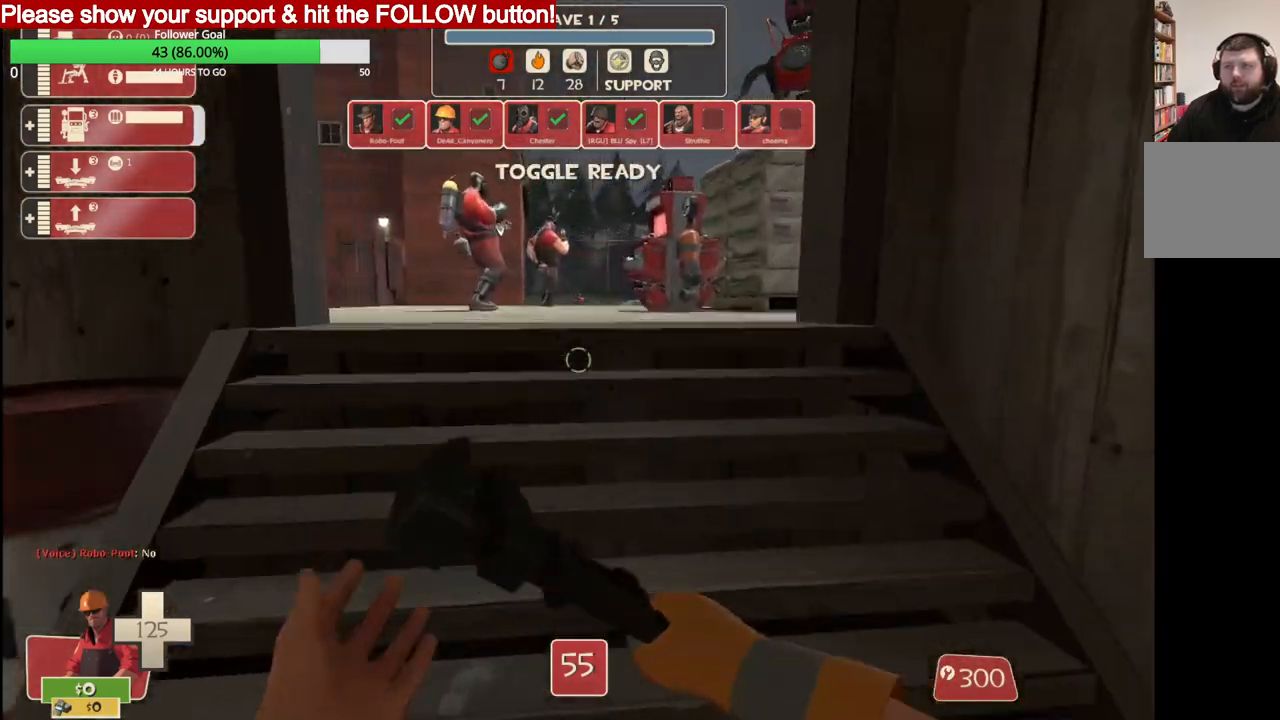
{"buttons": ["R2"], "left_stick": "up", "right_stick": "center", "events": [[433, "R2", "down"]]}
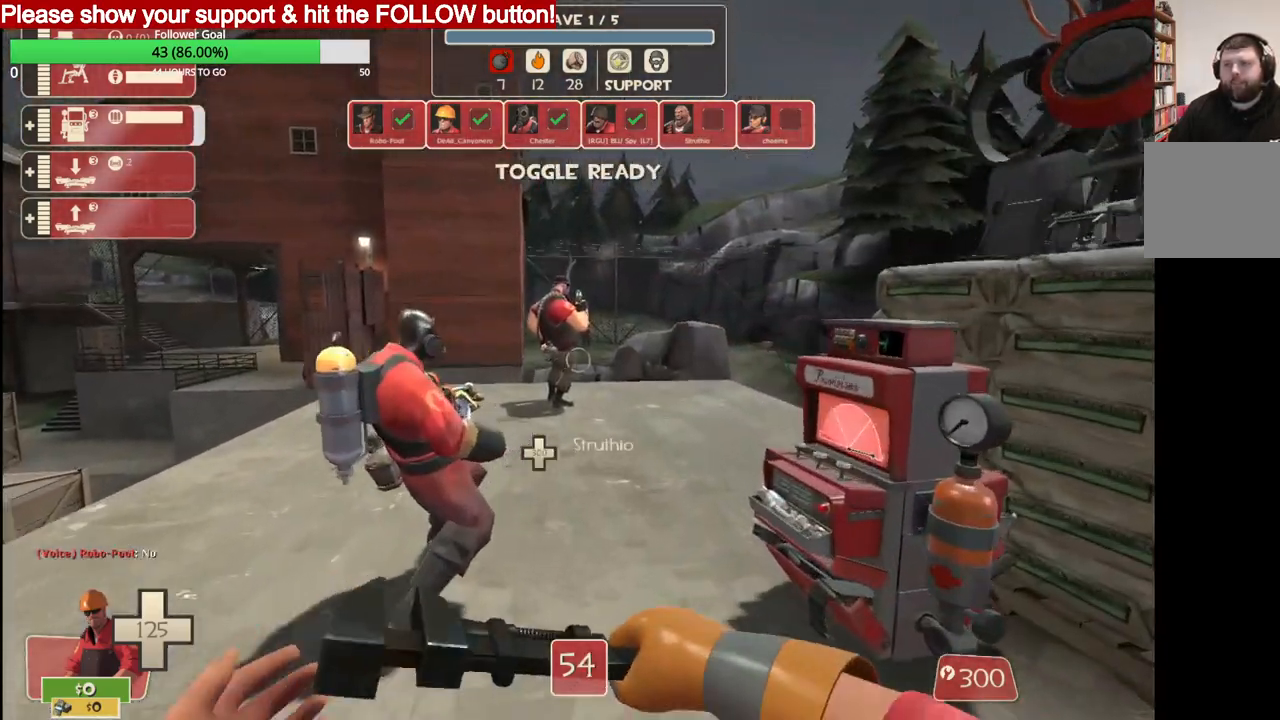
{"buttons": [], "left_stick": "up", "right_stick": "center", "events": [[300, "right_stick", "left"], [350, "R2", "up"], [383, "right_stick", "center"]]}
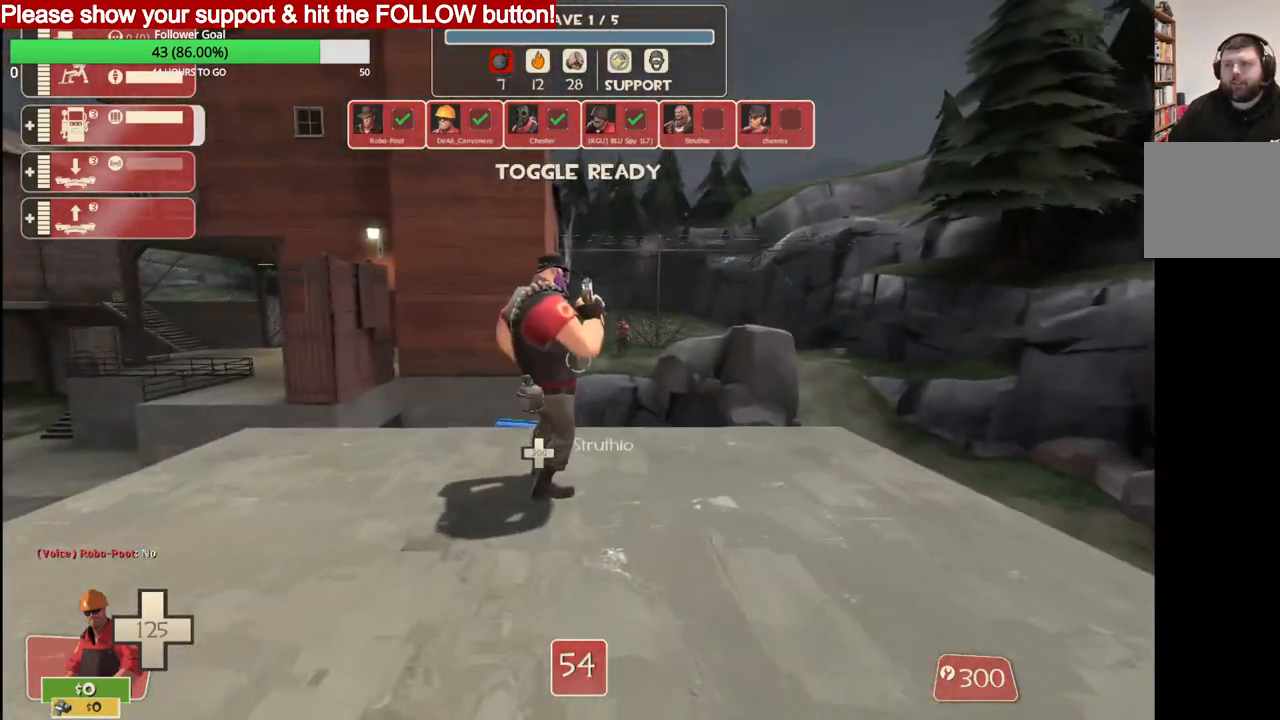
{"buttons": [], "left_stick": "up", "right_stick": "center", "events": [[67, "TRIANGLE", "down"], [133, "TRIANGLE", "up"], [217, "TRIANGLE", "down"], [300, "TRIANGLE", "up"]]}
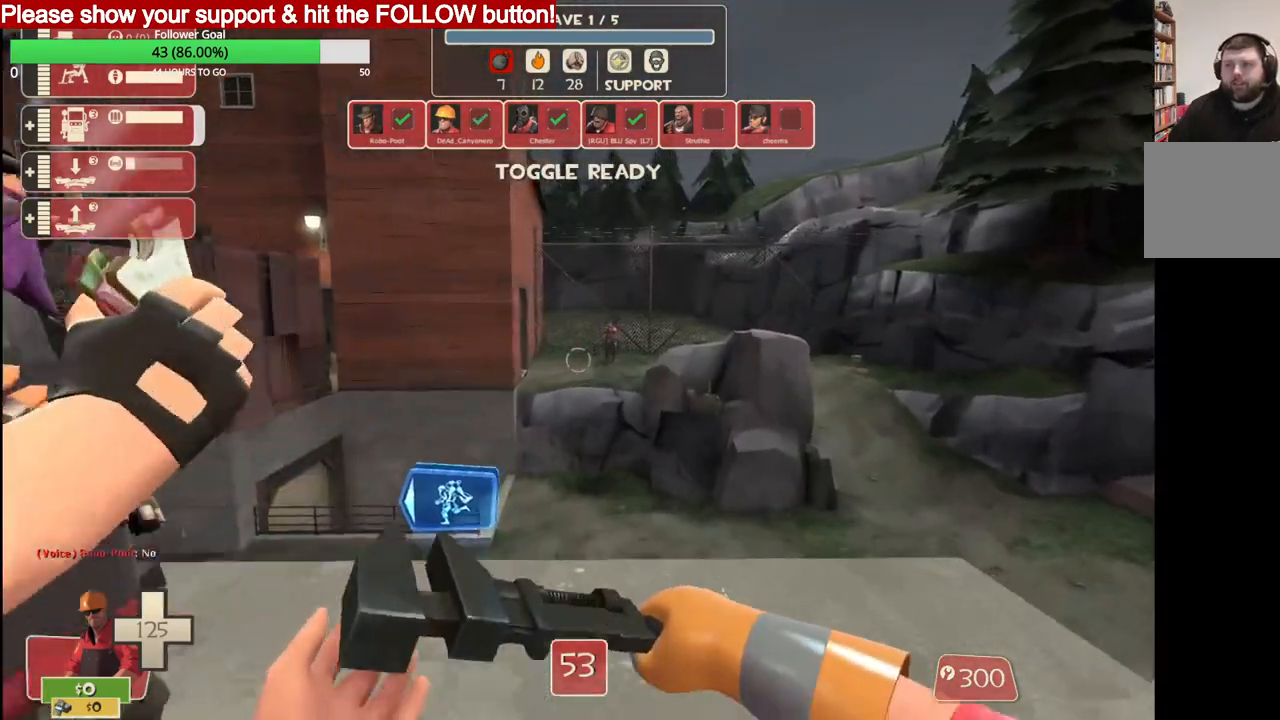
{"buttons": [], "left_stick": "up", "right_stick": "left", "events": [[167, "right_stick", "left"]]}
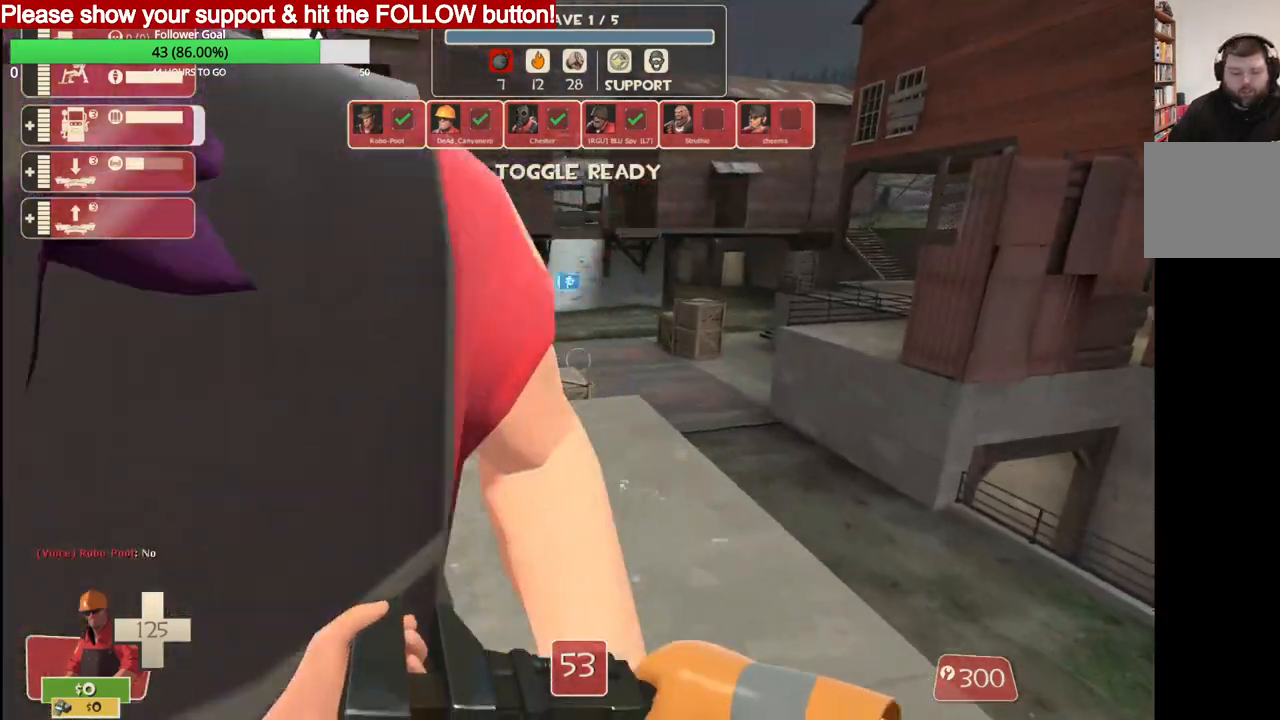
{"buttons": [], "left_stick": "center", "right_stick": "left", "events": [[217, "left_stick", "center"]]}
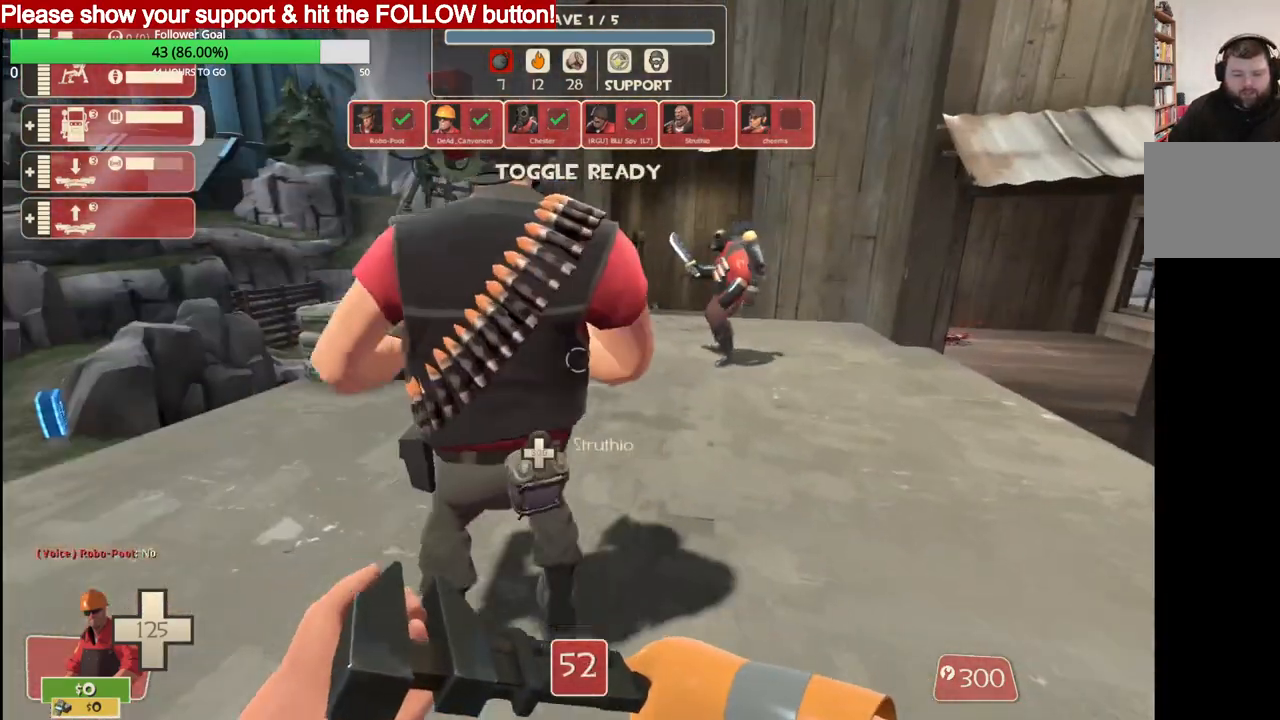
{"buttons": [], "left_stick": "center", "right_stick": "left", "events": []}
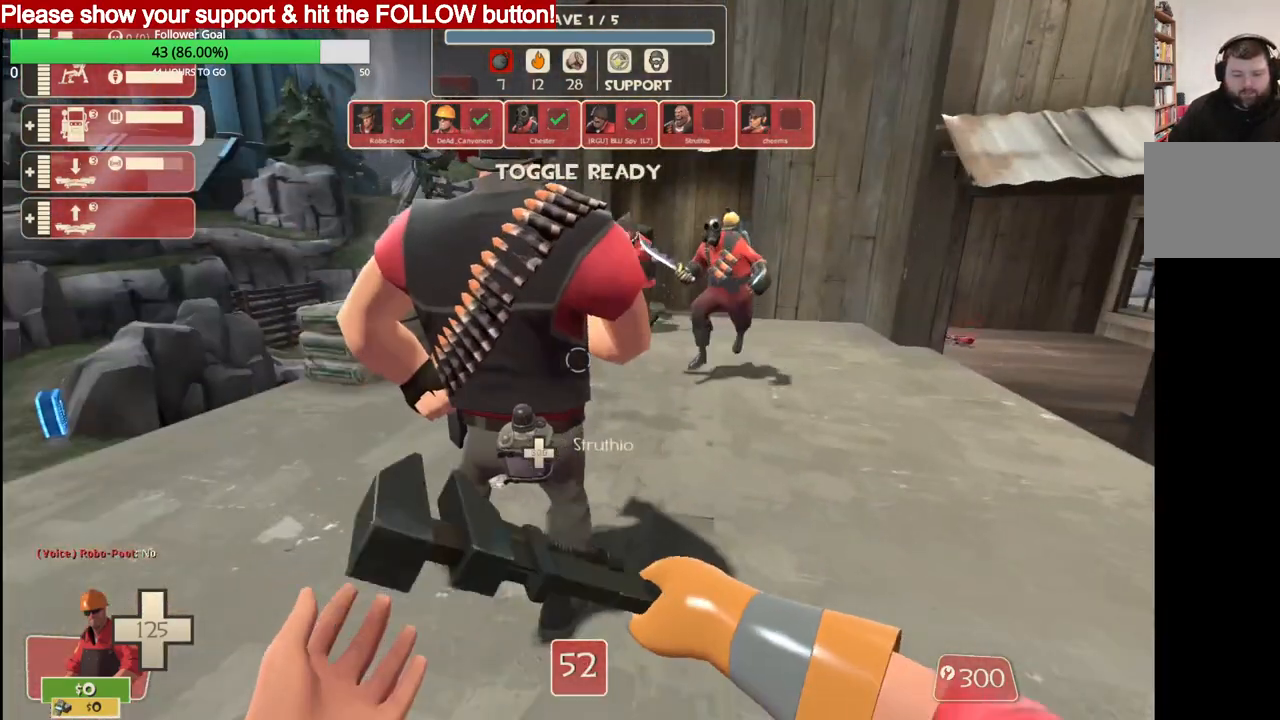
{"buttons": [], "left_stick": "center", "right_stick": "left", "events": []}
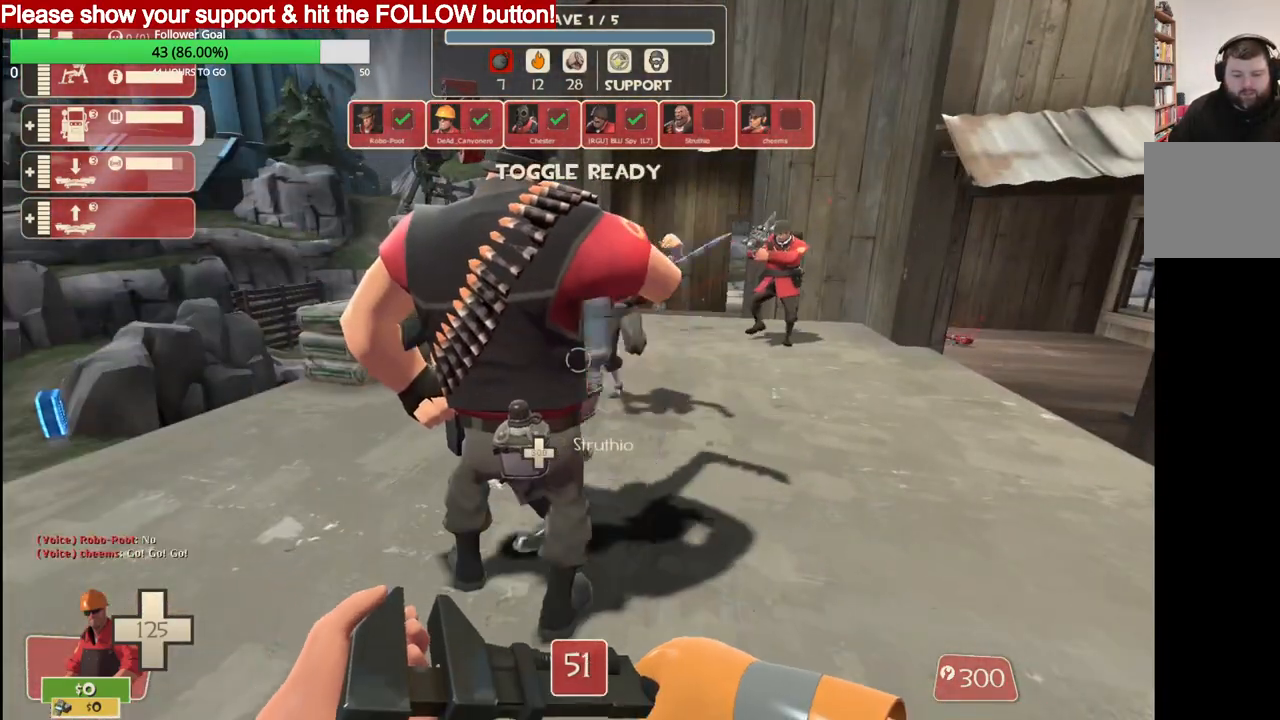
{"buttons": [], "left_stick": "center", "right_stick": "center", "events": [[33, "right_stick", "center"]]}
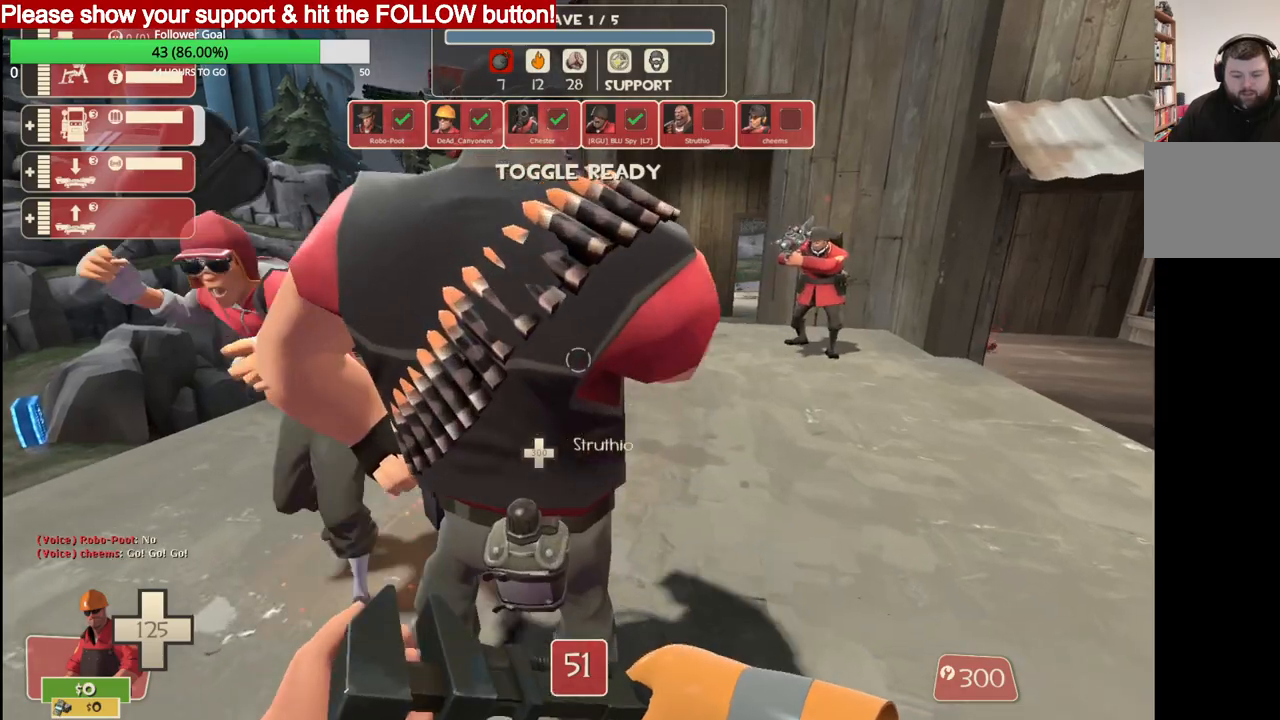
{"buttons": [], "left_stick": "center", "right_stick": "center", "events": []}
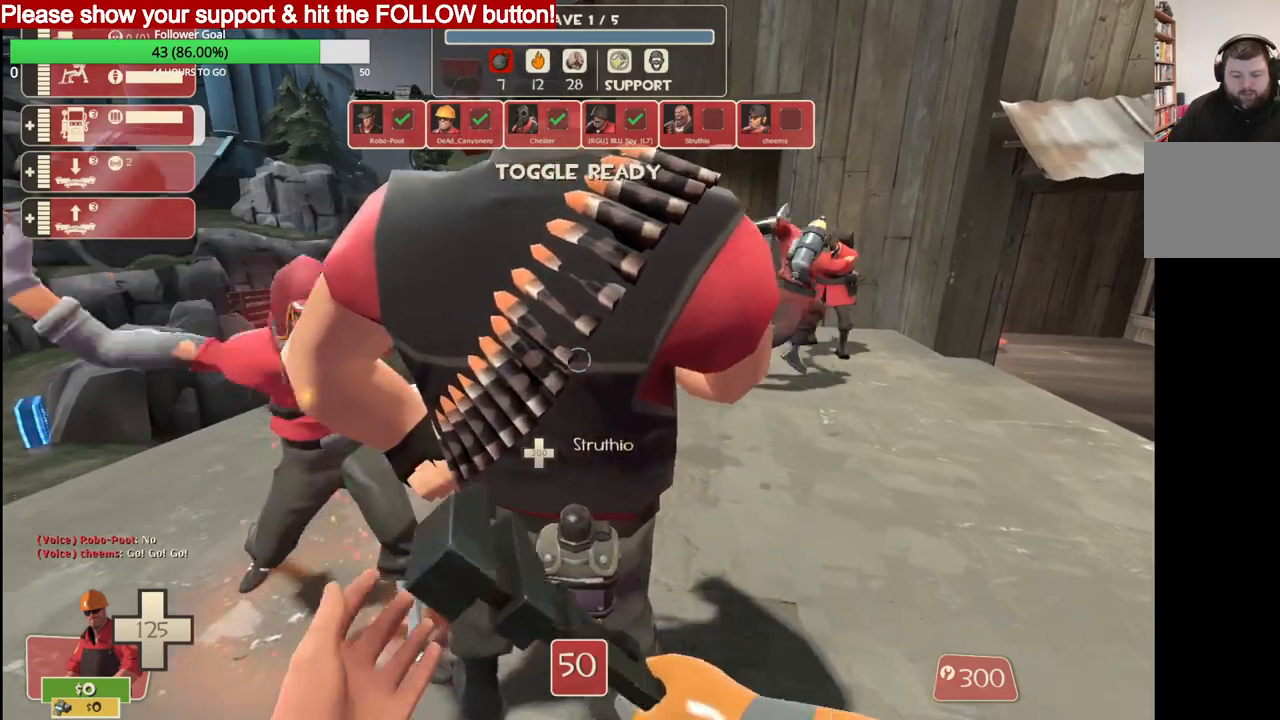
{"buttons": [], "left_stick": "center", "right_stick": "center", "events": []}
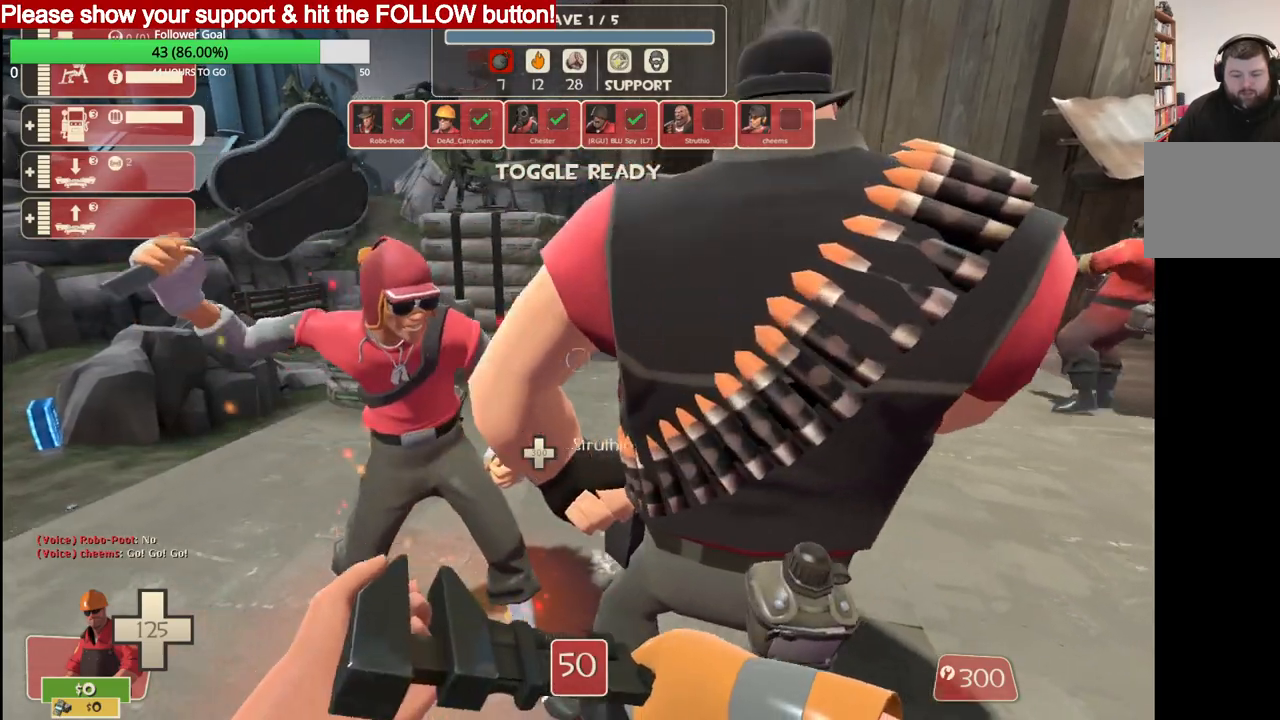
{"buttons": [], "left_stick": "up", "right_stick": "center", "events": [[467, "left_stick", "up"]]}
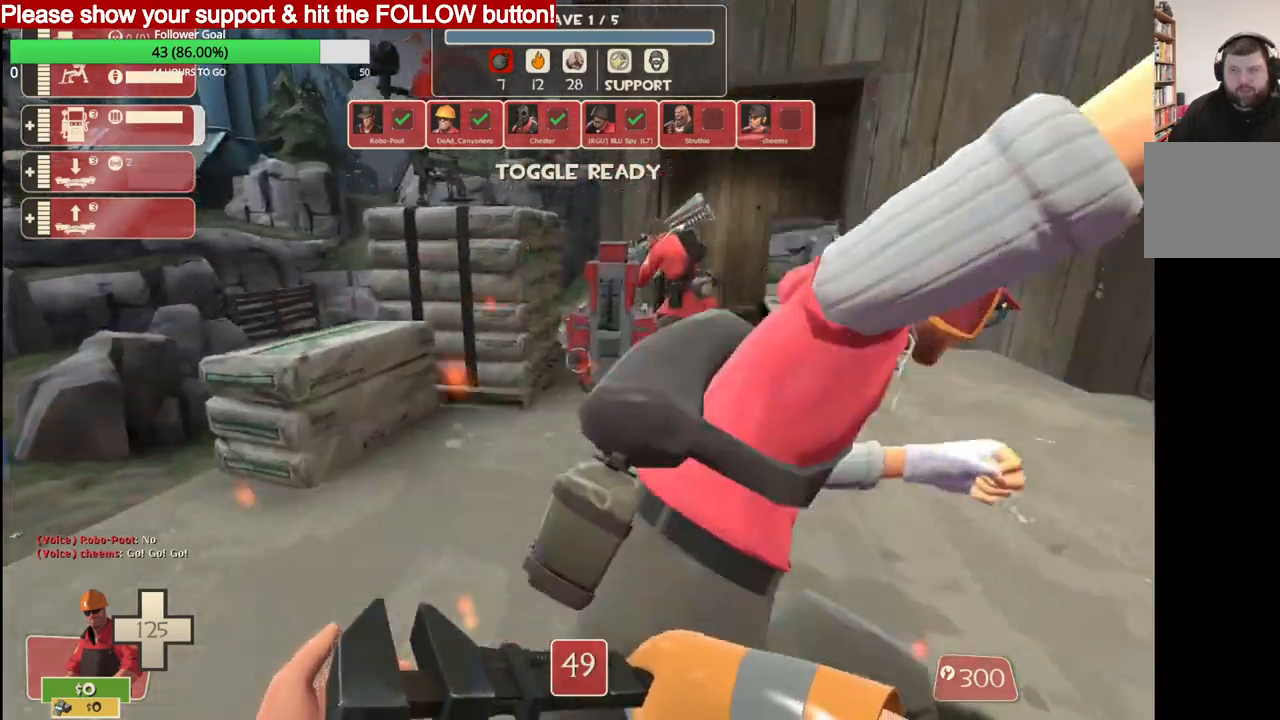
{"buttons": [], "left_stick": "right", "right_stick": "center", "events": [[50, "R2", "down"], [250, "left_stick", "up-right"], [367, "left_stick", "right"], [483, "R2", "up"]]}
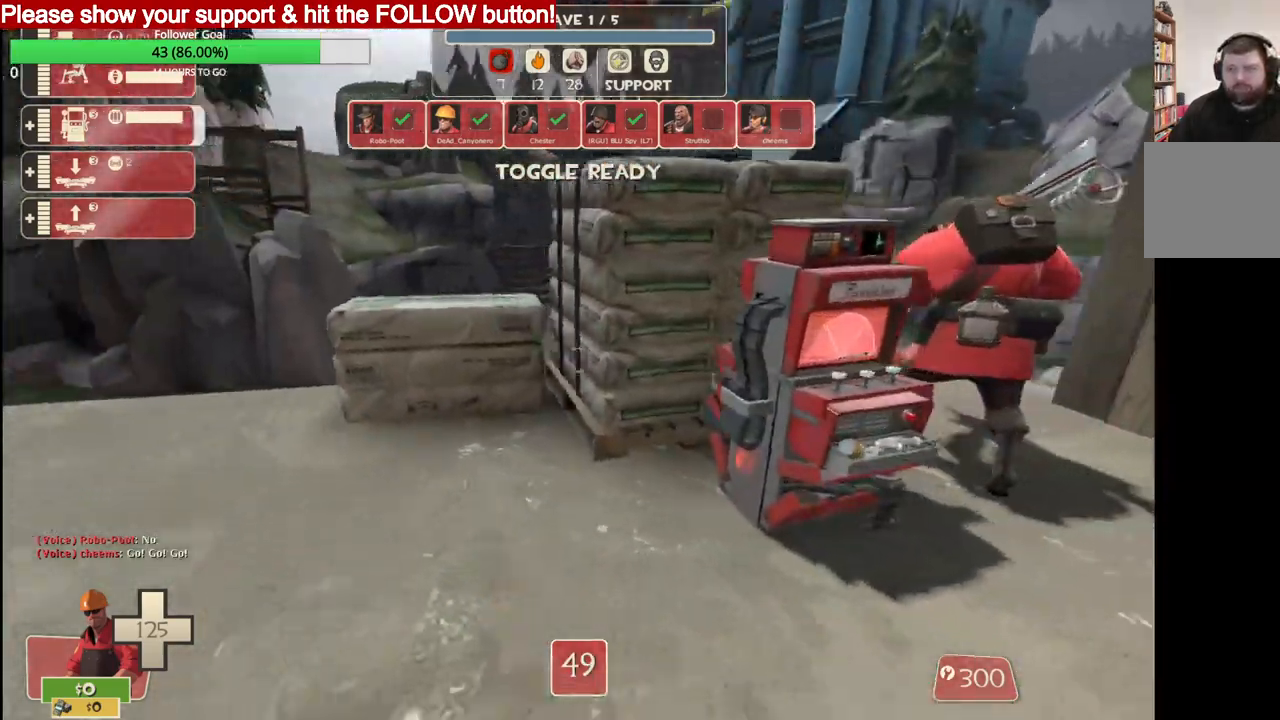
{"buttons": ["R2"], "left_stick": "center", "right_stick": "left", "events": [[383, "R2", "down"], [383, "left_stick", "center"], [383, "right_stick", "left"]]}
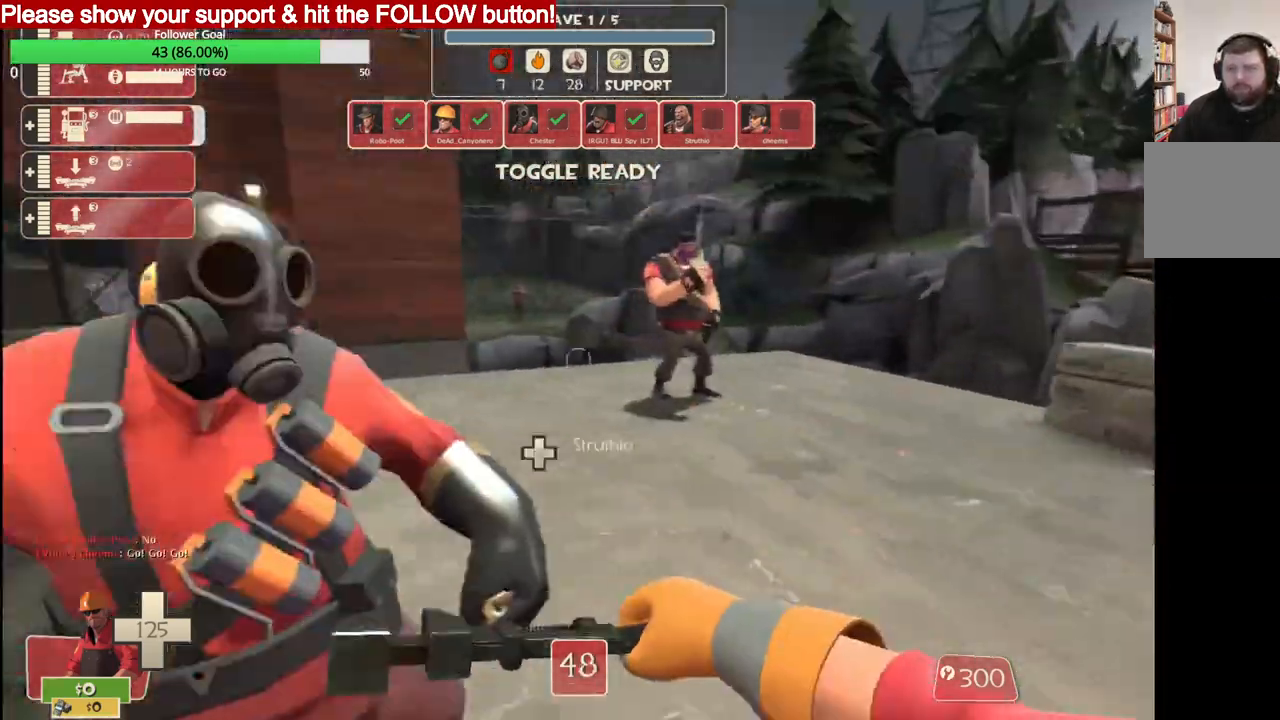
{"buttons": [], "left_stick": "up", "right_stick": "center", "events": [[33, "left_stick", "up-right"], [183, "R2", "up"], [300, "left_stick", "up"], [300, "right_stick", "center"]]}
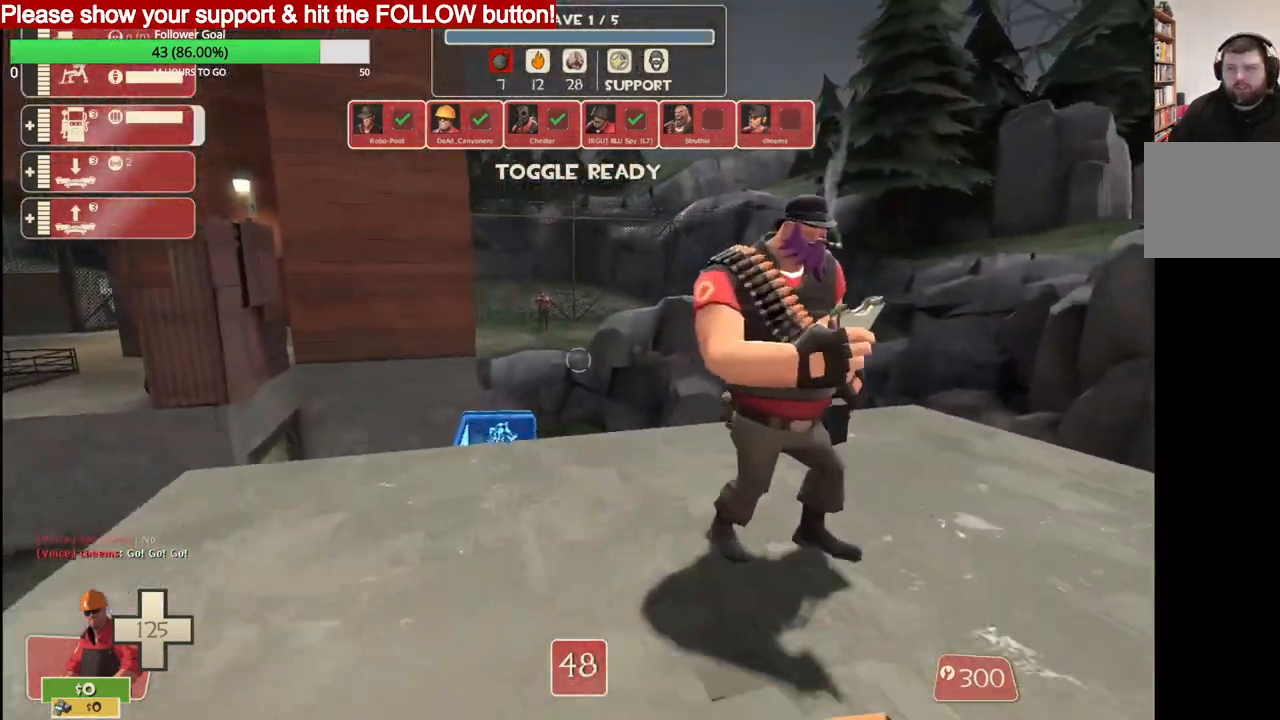
{"buttons": [], "left_stick": "up-right", "right_stick": "left", "events": [[100, "R2", "down"], [317, "left_stick", "up-right"], [400, "right_stick", "left"], [467, "R2", "up"]]}
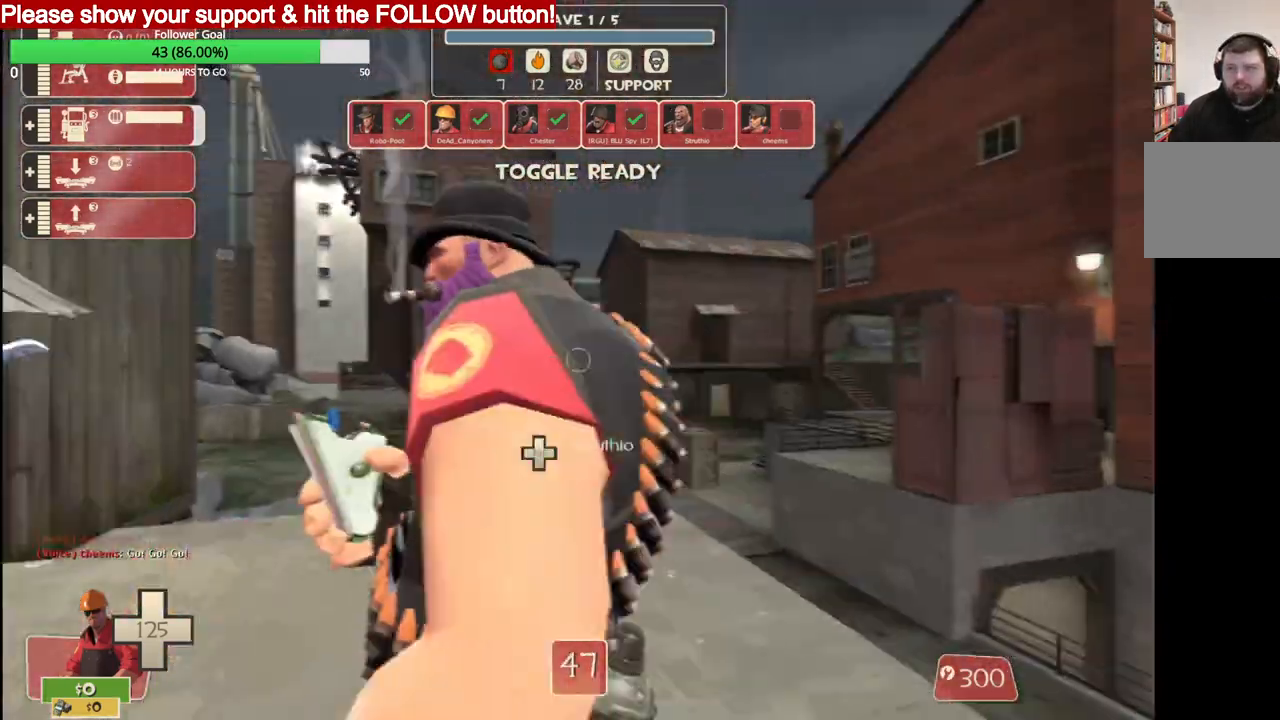
{"buttons": ["R2"], "left_stick": "up", "right_stick": "center", "events": [[33, "right_stick", "center"], [200, "R2", "down"], [367, "left_stick", "up"]]}
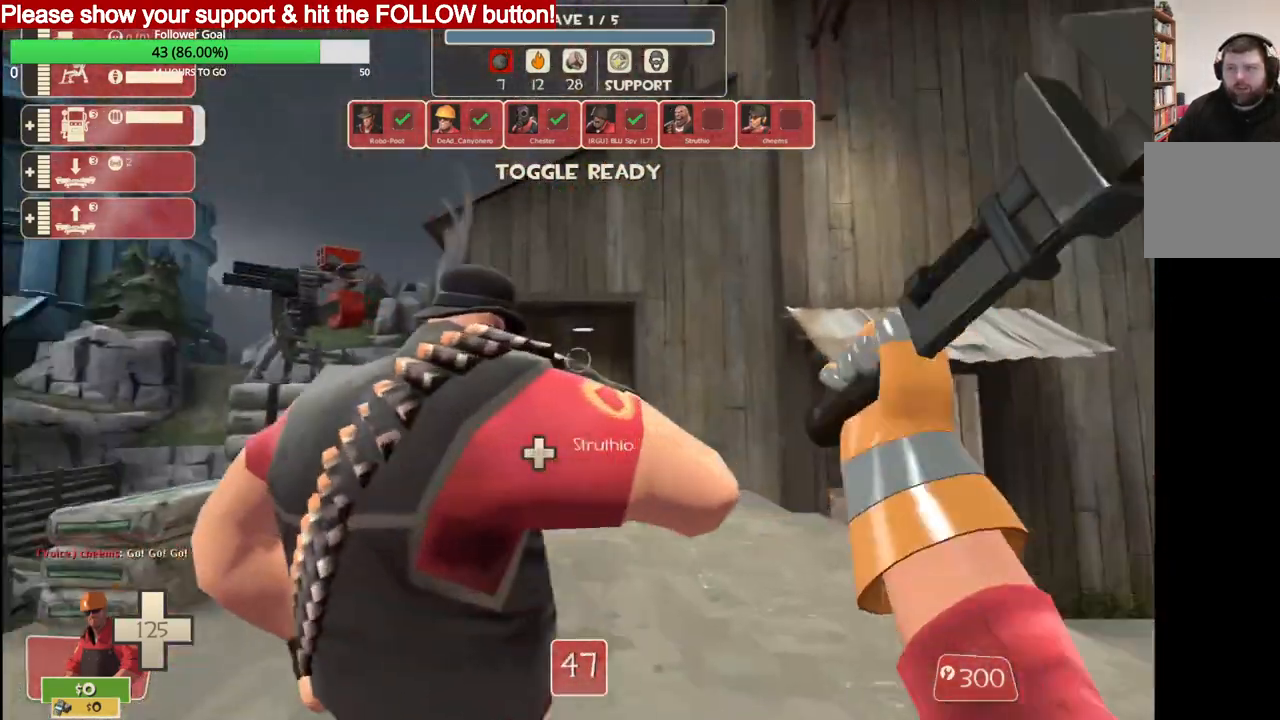
{"buttons": [], "left_stick": "up", "right_stick": "center", "events": [[50, "R2", "up"]]}
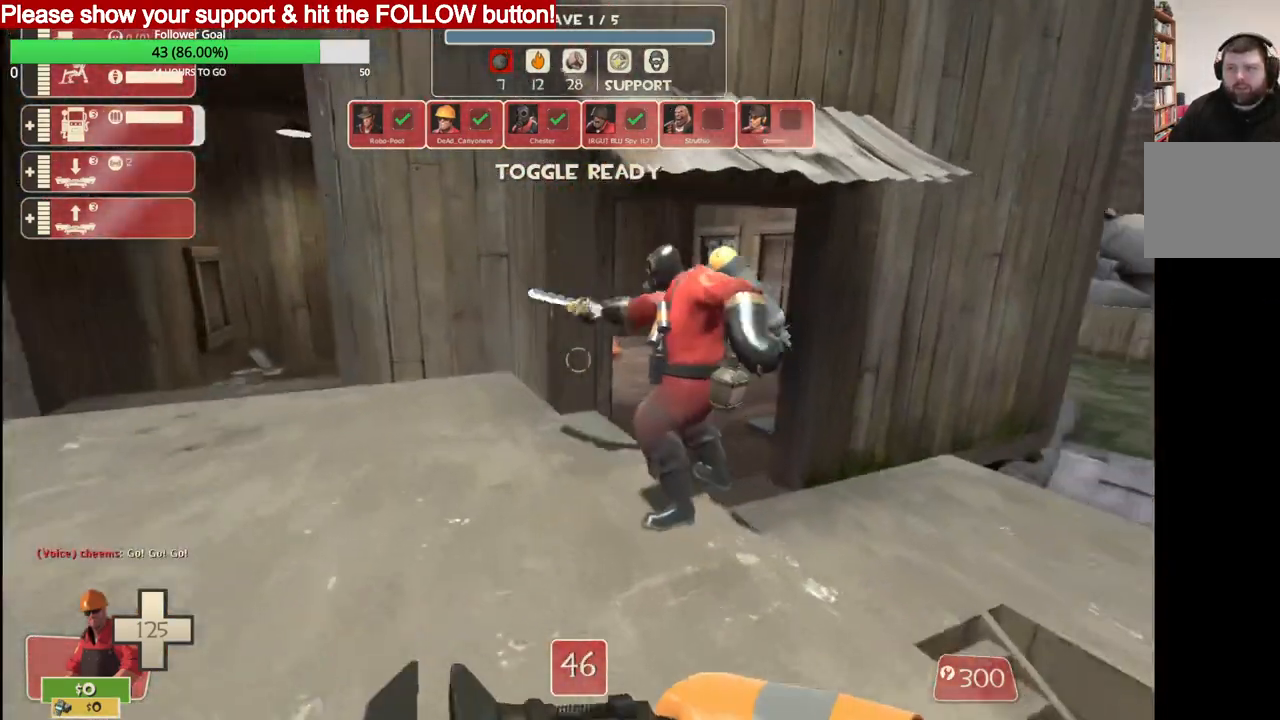
{"buttons": [], "left_stick": "up", "right_stick": "center", "events": [[100, "left_stick", "center"], [167, "right_stick", "left"], [250, "left_stick", "up"], [350, "right_stick", "center"]]}
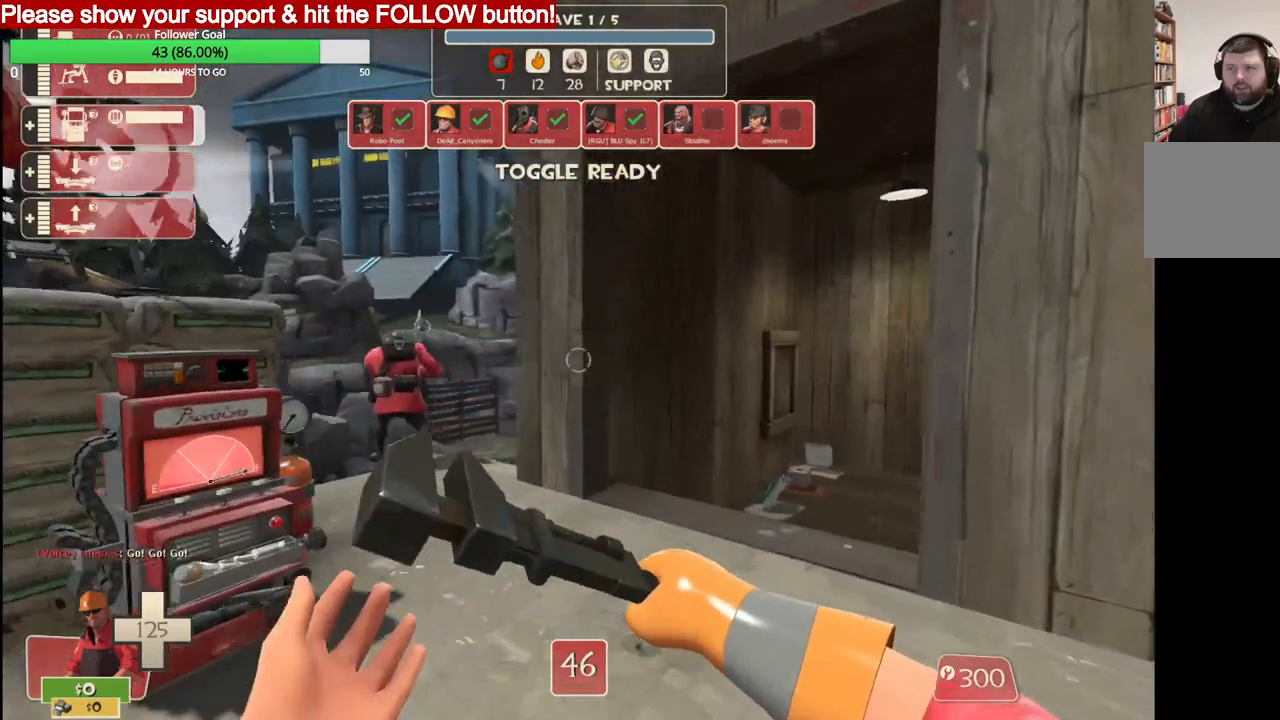
{"buttons": [], "left_stick": "left", "right_stick": "center", "events": [[350, "left_stick", "left"]]}
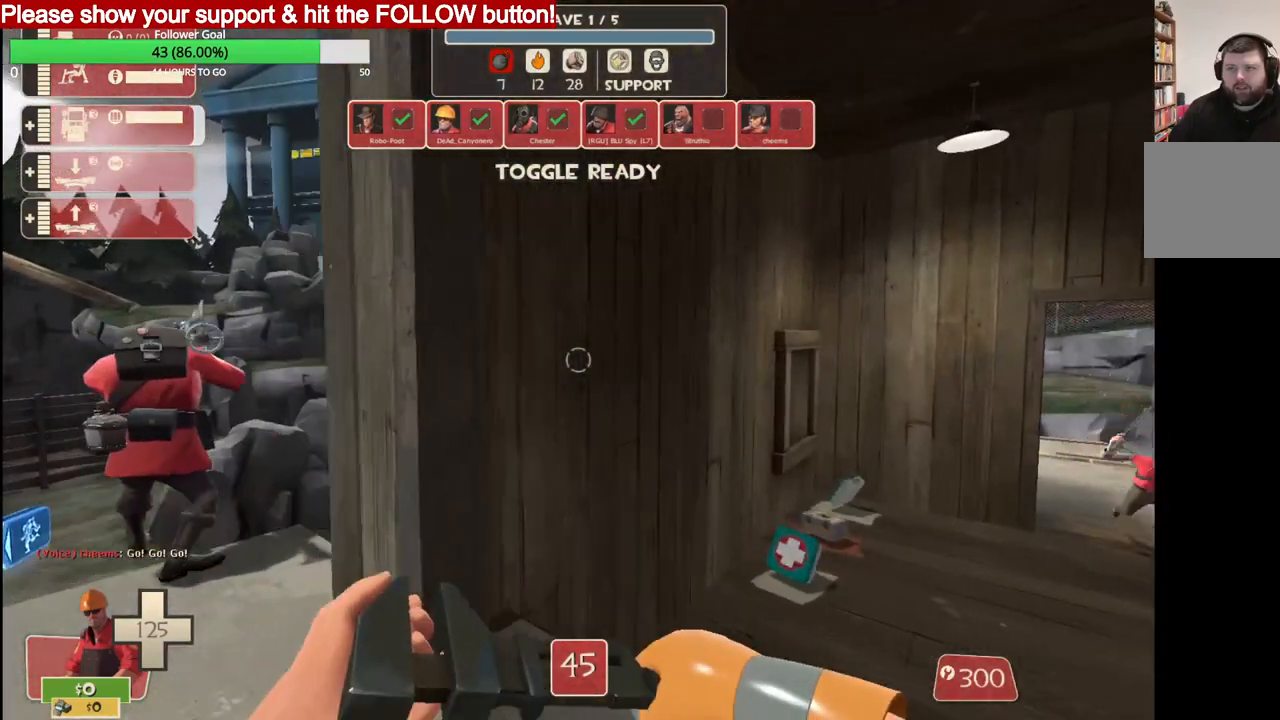
{"buttons": [], "left_stick": "center", "right_stick": "center", "events": [[17, "left_stick", "center"]]}